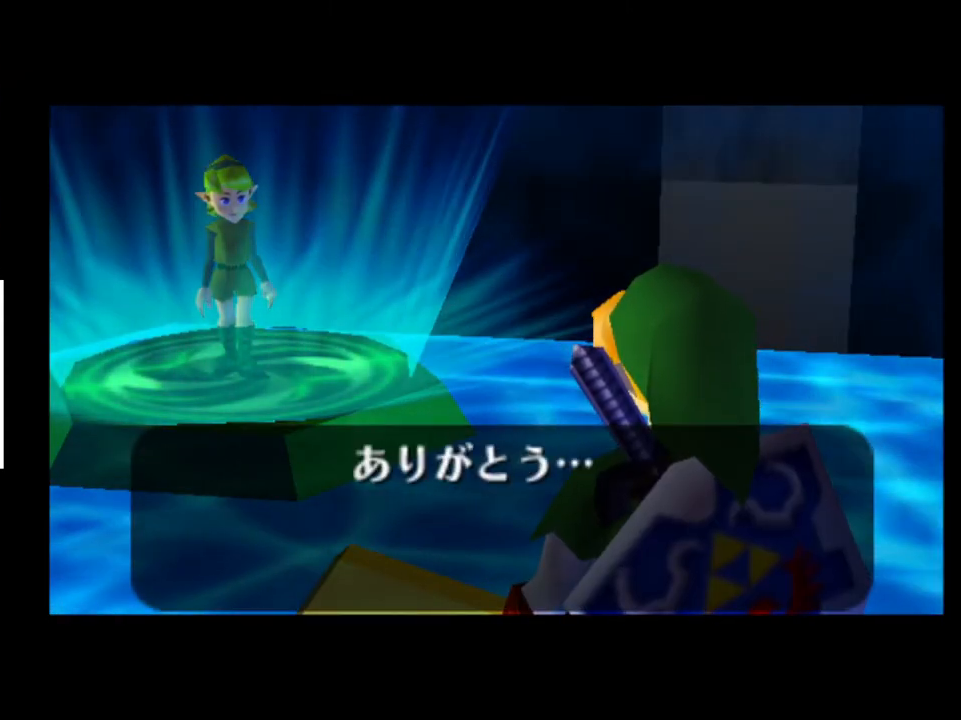
Gameplay with a controller (Xbox layout); each line is a JSON object with the inputs held at the frame after it. "events" lists button and stick changes between this image and that frame as [ms after this image, input, new state], when the widget could be followed in between. Not read: L1 L3 R1 R3.
{"buttons": ["A"], "left_stick": "center", "right_stick": "center", "events": [[400, "X", "down"], [467, "X", "up"], [500, "A", "down"]]}
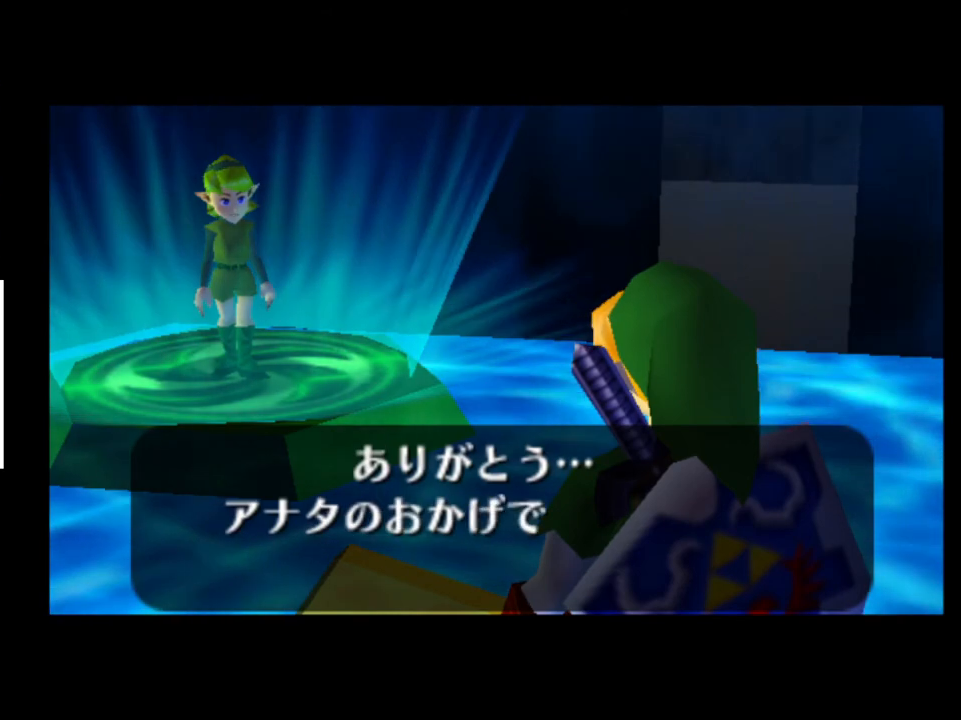
{"buttons": ["X"], "left_stick": "center", "right_stick": "center", "events": [[67, "A", "up"], [67, "X", "down"], [100, "X", "up"], [133, "A", "down"], [200, "X", "down"], [233, "A", "up"], [267, "X", "up"], [300, "A", "down"], [367, "A", "up"], [400, "X", "down"], [433, "X", "up"], [467, "A", "down"], [500, "A", "up"], [500, "X", "down"]]}
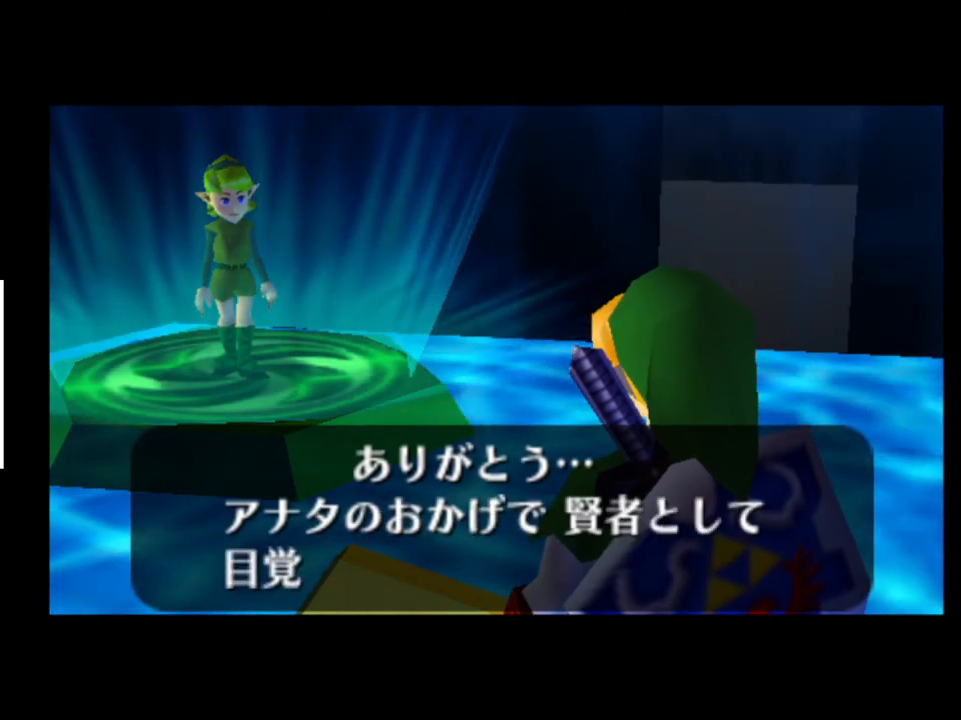
{"buttons": ["A"], "left_stick": "center", "right_stick": "center", "events": [[67, "A", "down"], [67, "X", "up"], [133, "A", "up"], [167, "A", "down"], [167, "X", "down"], [200, "X", "up"], [233, "A", "up"], [300, "A", "down"], [300, "X", "down"], [333, "A", "up"], [333, "X", "up"], [400, "A", "down"], [467, "A", "up"], [500, "A", "down"]]}
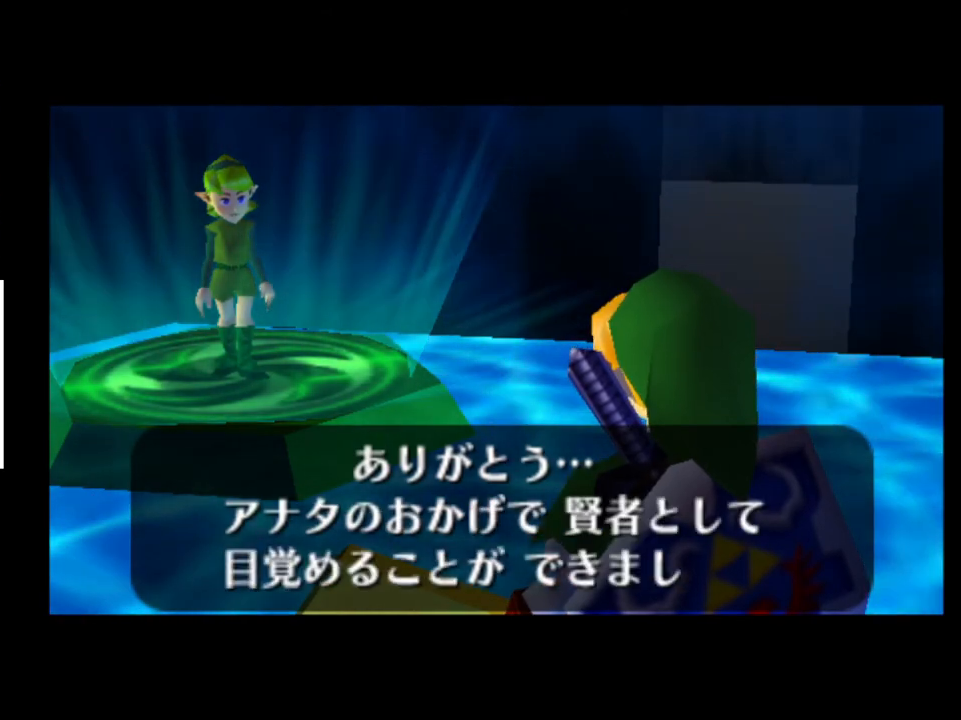
{"buttons": [], "left_stick": "center", "right_stick": "center", "events": [[67, "A", "up"], [100, "A", "down"], [167, "A", "up"], [233, "A", "down"], [233, "X", "down"], [267, "A", "up"], [267, "X", "up"], [333, "A", "down"], [367, "X", "down"], [400, "A", "up"], [433, "X", "up"]]}
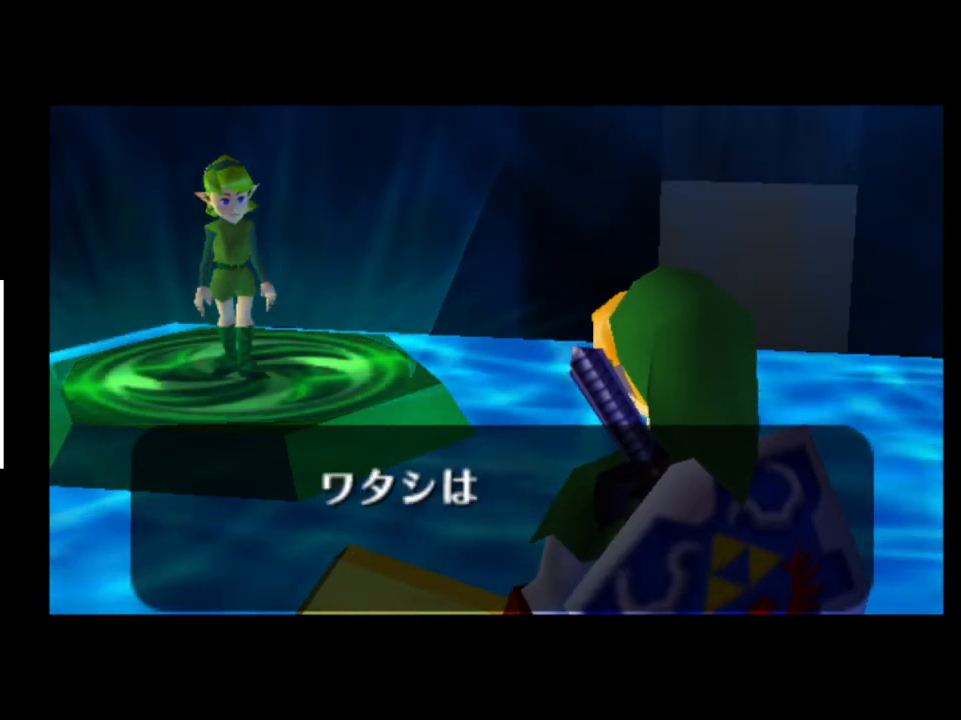
{"buttons": [], "left_stick": "center", "right_stick": "center", "events": []}
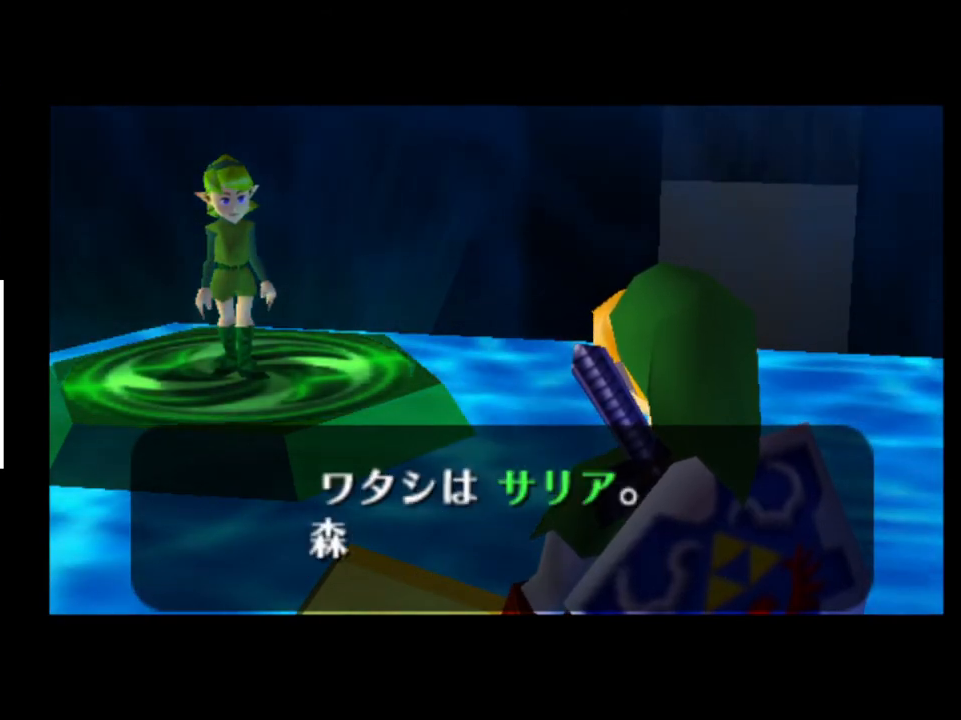
{"buttons": [], "left_stick": "center", "right_stick": "center", "events": []}
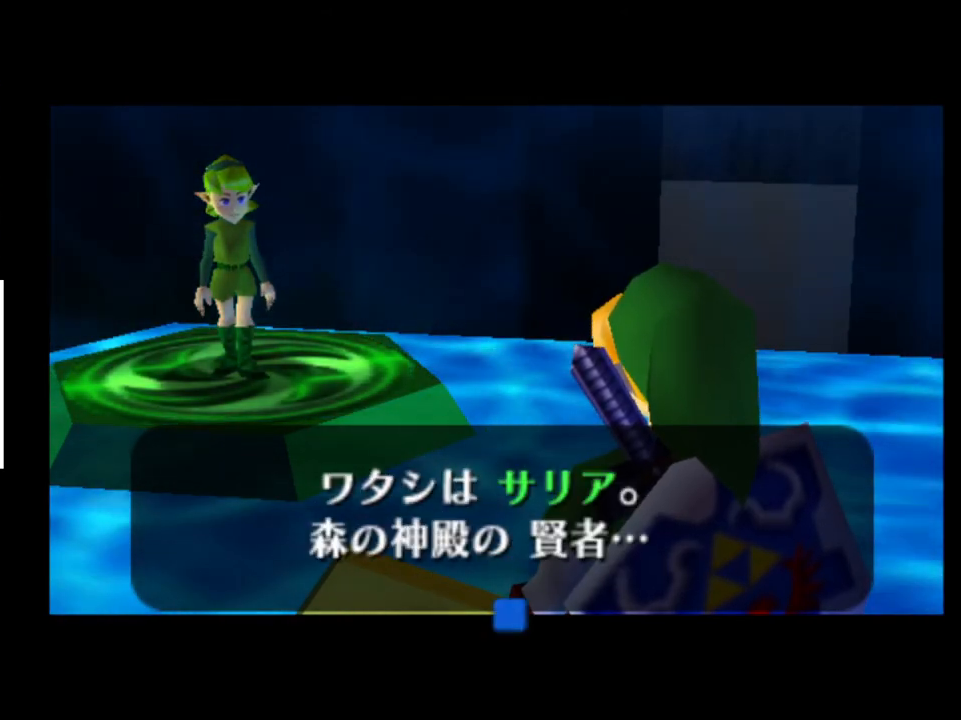
{"buttons": ["X"], "left_stick": "center", "right_stick": "center", "events": [[367, "A", "down"], [367, "X", "down"], [400, "A", "up"], [433, "X", "up"], [467, "A", "down"], [500, "A", "up"], [500, "X", "down"]]}
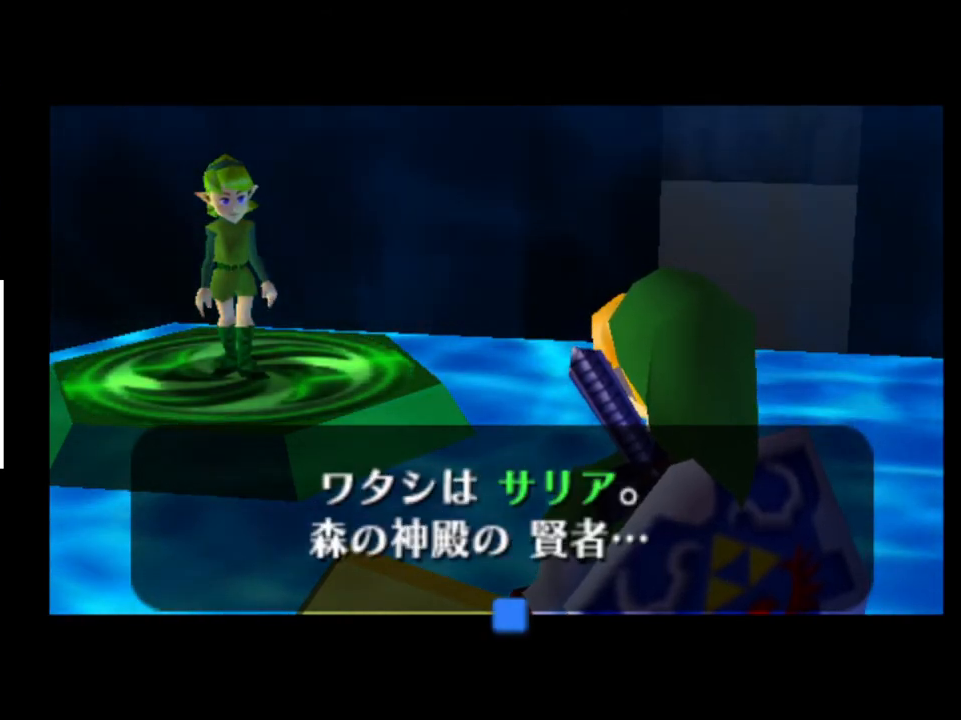
{"buttons": [], "left_stick": "center", "right_stick": "center", "events": [[67, "A", "down"], [67, "X", "up"], [133, "A", "up"]]}
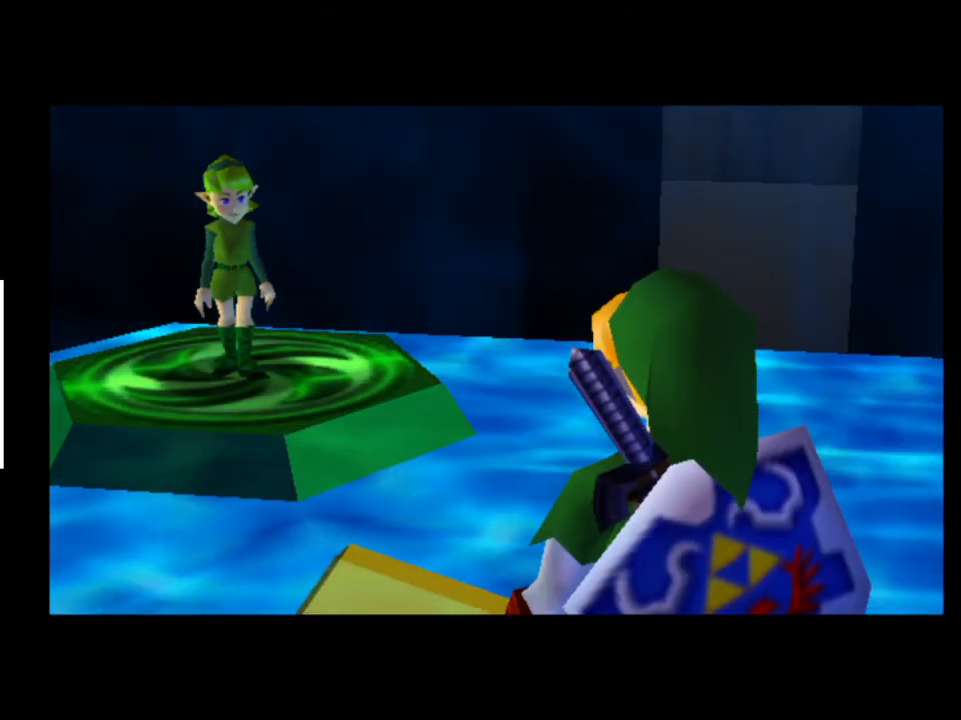
{"buttons": [], "left_stick": "center", "right_stick": "center", "events": []}
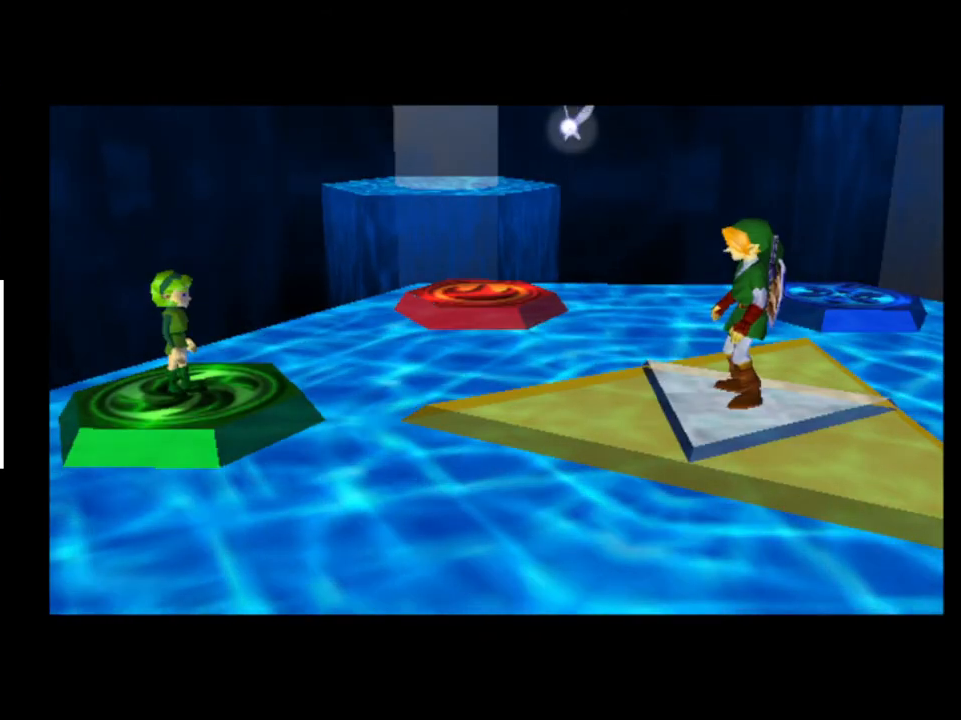
{"buttons": [], "left_stick": "center", "right_stick": "center", "events": []}